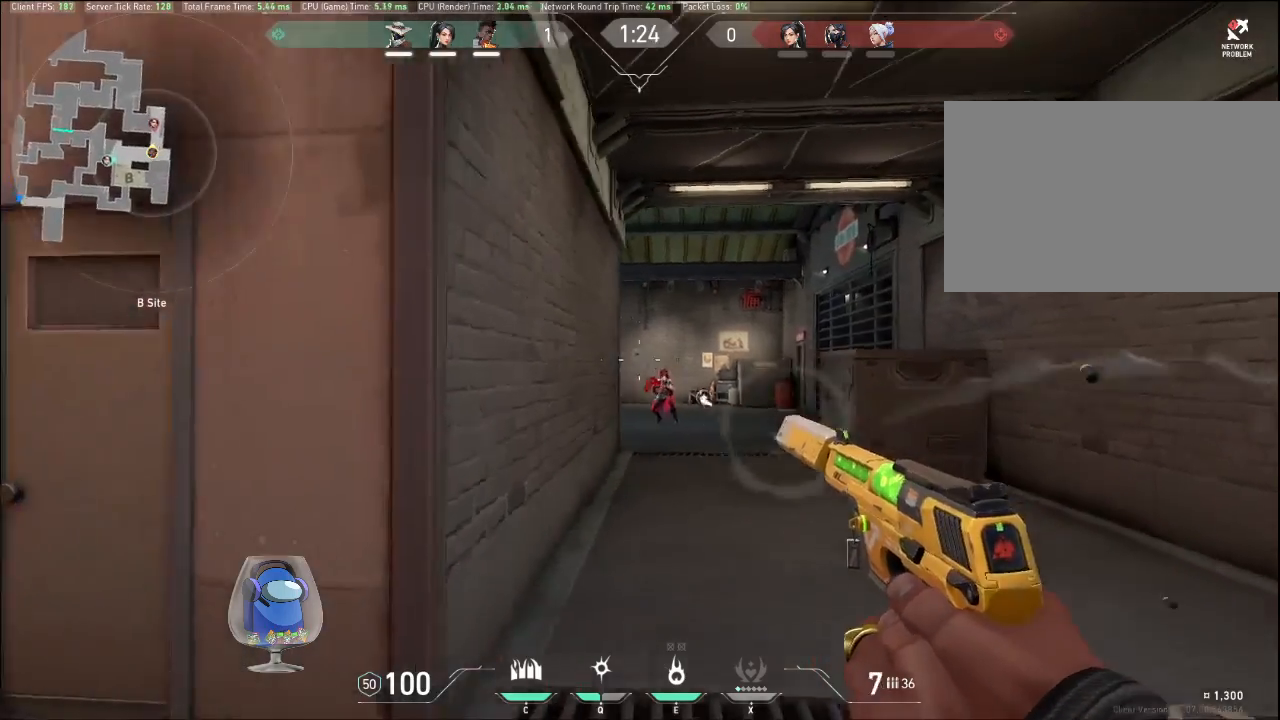
Gameplay with keyboard and mouse; each line is a JSON object with the keys and mouse buttons held at the frame after it. "events" lists presses ("down") and releases ("up") of "a", "c", "ctrl", "d", "e", "f", "q", "r", "s", "shift", "space", "tab", "v", "w", "x", "z", "mouse_left", "mouse_wheel", "mouse_right", "mouse_mb4" and "mouse_mb5" between this image and that frame as [ms after this image, input, new state], when the widget could be followed in between. "mouse_left", "mouse_wheel", "mouse_right", "mouse_mb4", "mouse_mb5" = the "left", "wheel", "right", "mb4", "mb5" buttons of the "mouse" list. No other keys are recorded. "wheel" means that the mouse wheel is clicked or scrolled. Mouse movement is not recorded.
{"keys": ["a", "r"], "mouse": [], "events": [[33, "mouse_left", "up"], [100, "mouse_left", "down"], [200, "mouse_left", "up"], [233, "mouse_left", "down"], [367, "mouse_left", "up"], [400, "r", "down"]]}
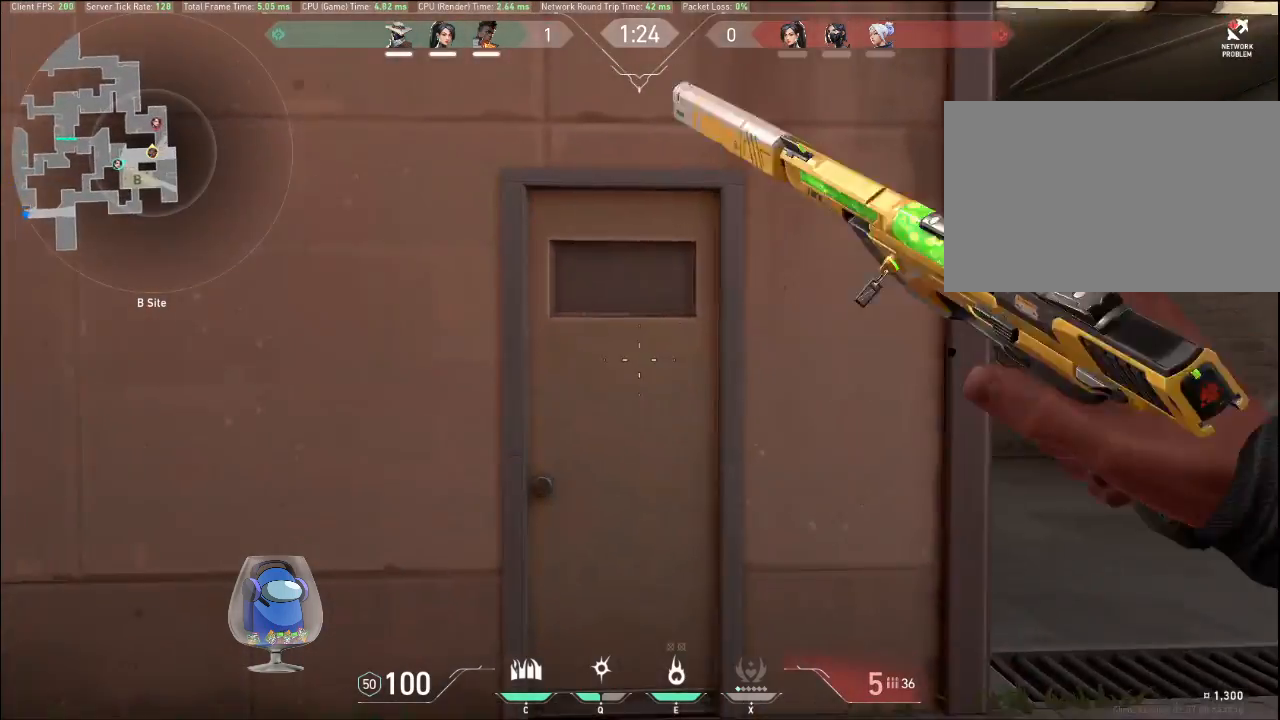
{"keys": ["d"], "mouse": [], "events": [[33, "r", "up"], [367, "a", "up"], [467, "d", "down"]]}
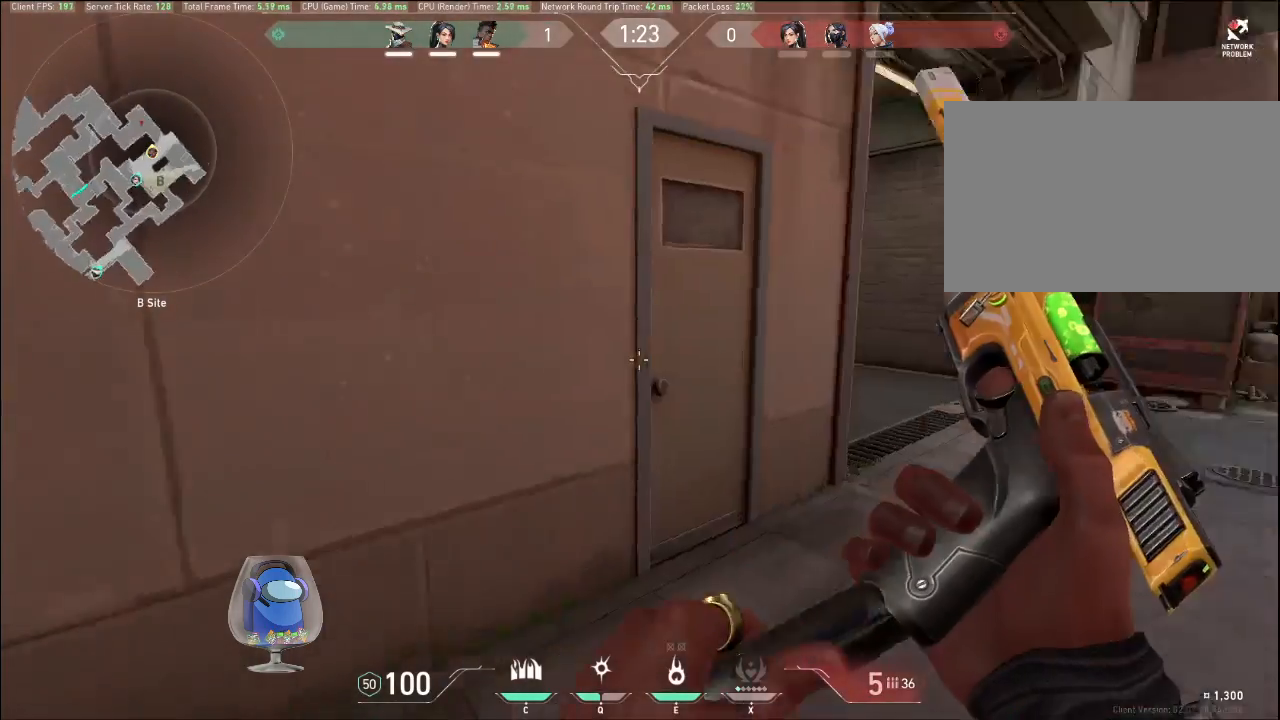
{"keys": ["w"], "mouse": [], "events": [[233, "w", "down"], [367, "d", "up"]]}
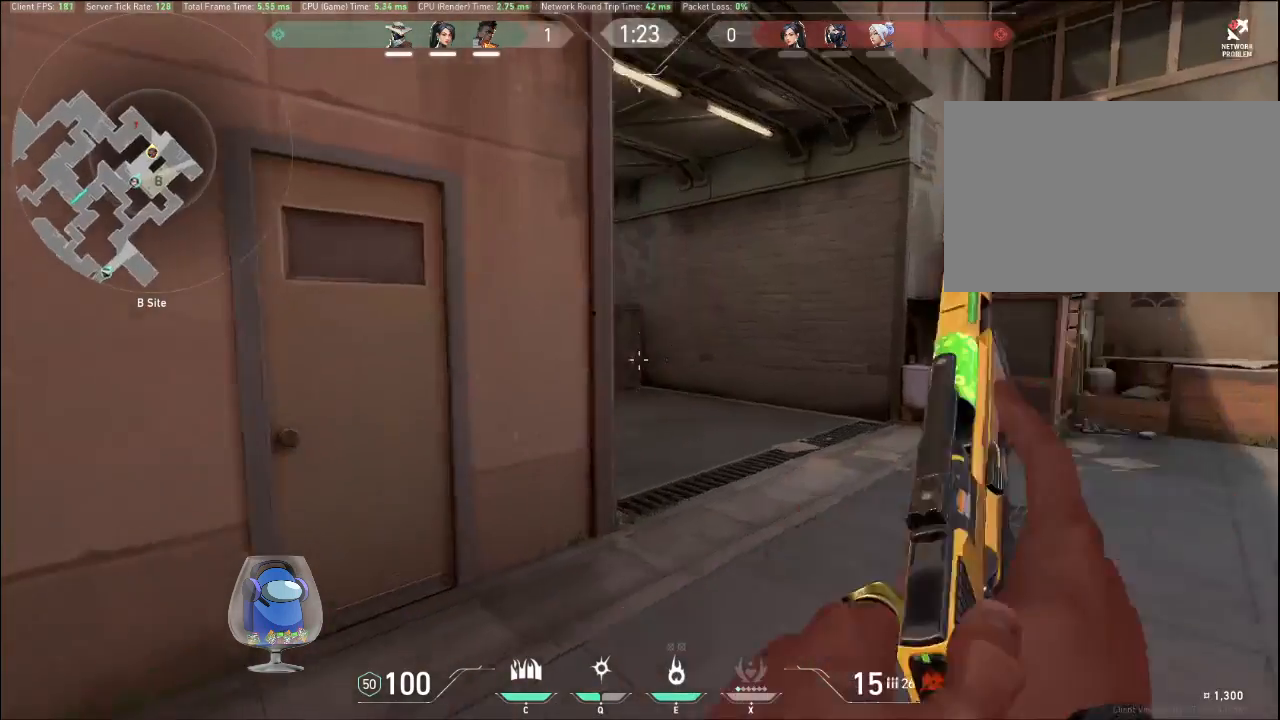
{"keys": [], "mouse": [], "events": [[133, "d", "down"], [167, "w", "up"], [500, "d", "up"]]}
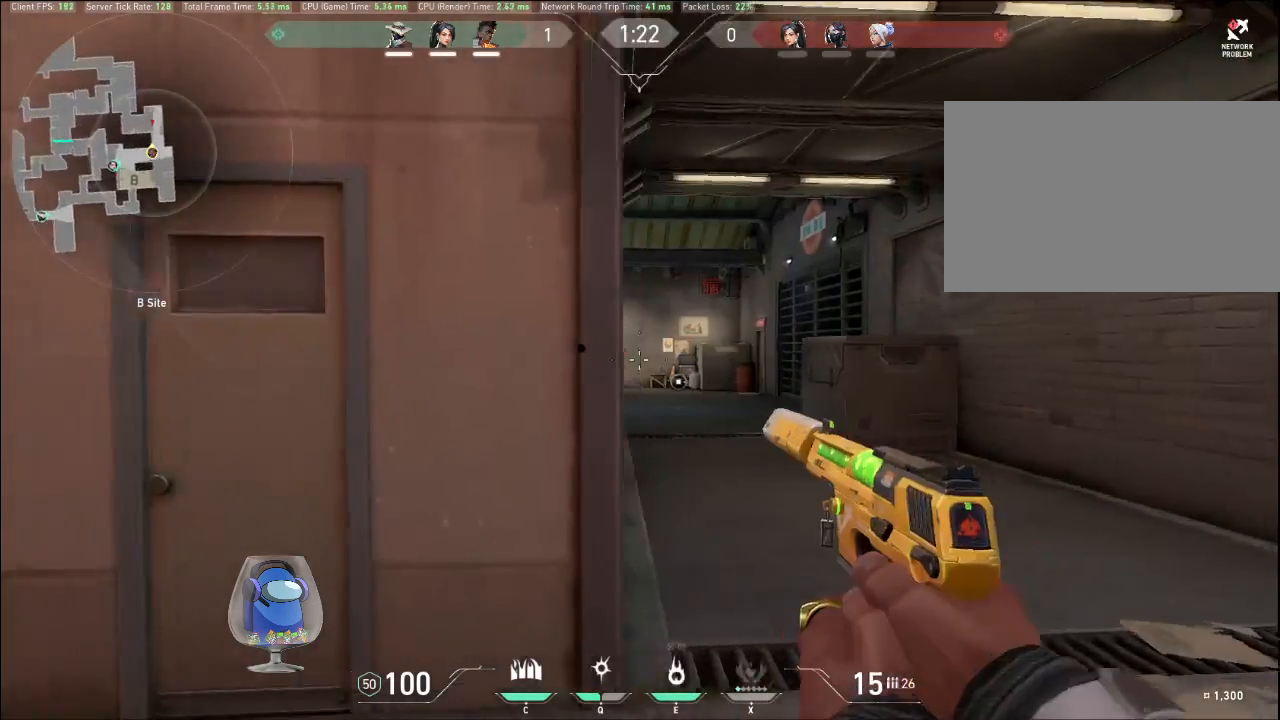
{"keys": ["a"], "mouse": ["left"], "events": [[133, "a", "down"], [133, "w", "down"], [267, "w", "up"], [300, "d", "down"], [333, "a", "up"], [333, "mouse_left", "down"], [367, "d", "up"], [433, "mouse_left", "up"], [467, "a", "down"], [500, "mouse_left", "down"]]}
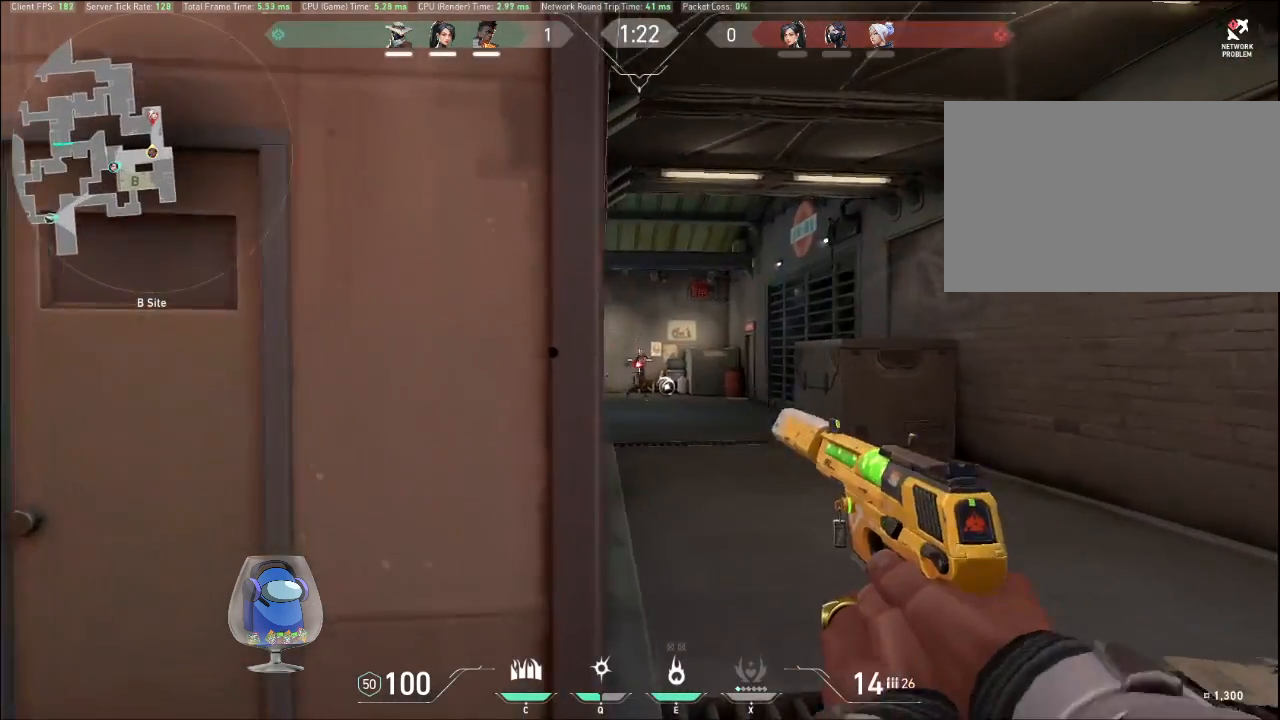
{"keys": [], "mouse": [], "events": [[33, "a", "up"], [33, "d", "down"], [133, "a", "down"], [133, "d", "up"], [133, "mouse_left", "up"], [167, "mouse_left", "down"], [300, "mouse_left", "up"], [500, "a", "up"]]}
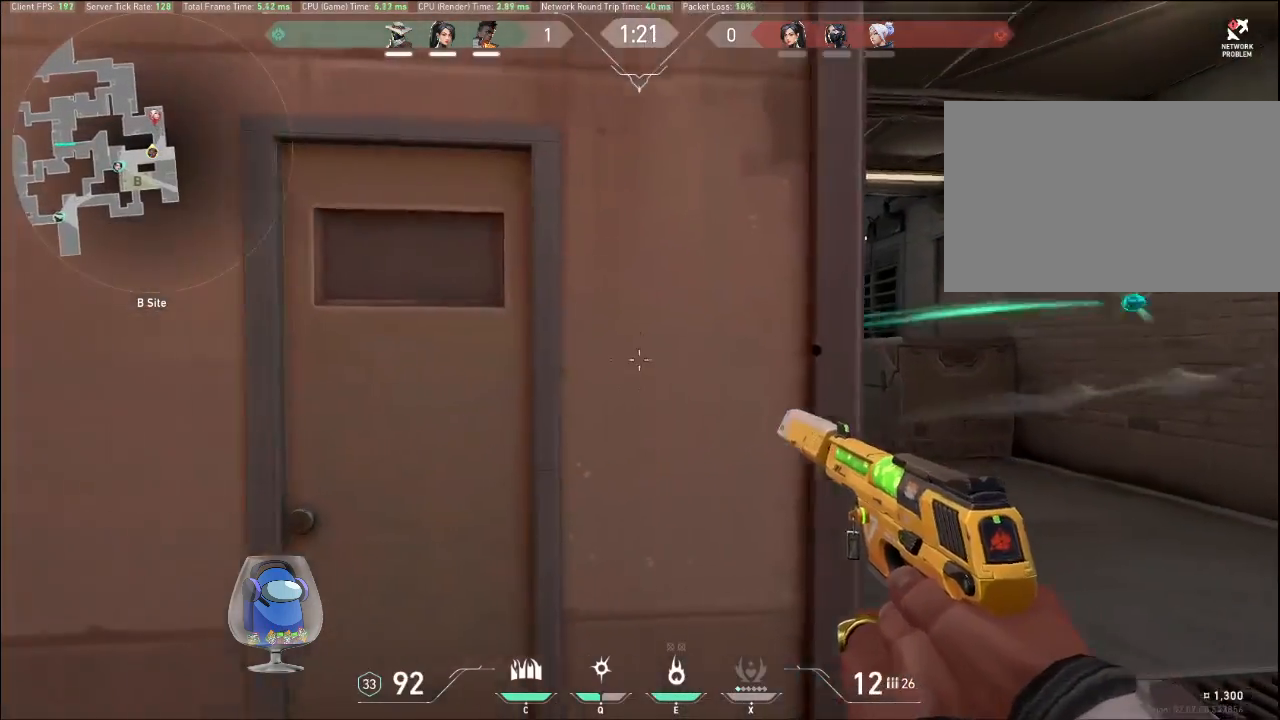
{"keys": ["d"], "mouse": [], "events": [[33, "d", "down"]]}
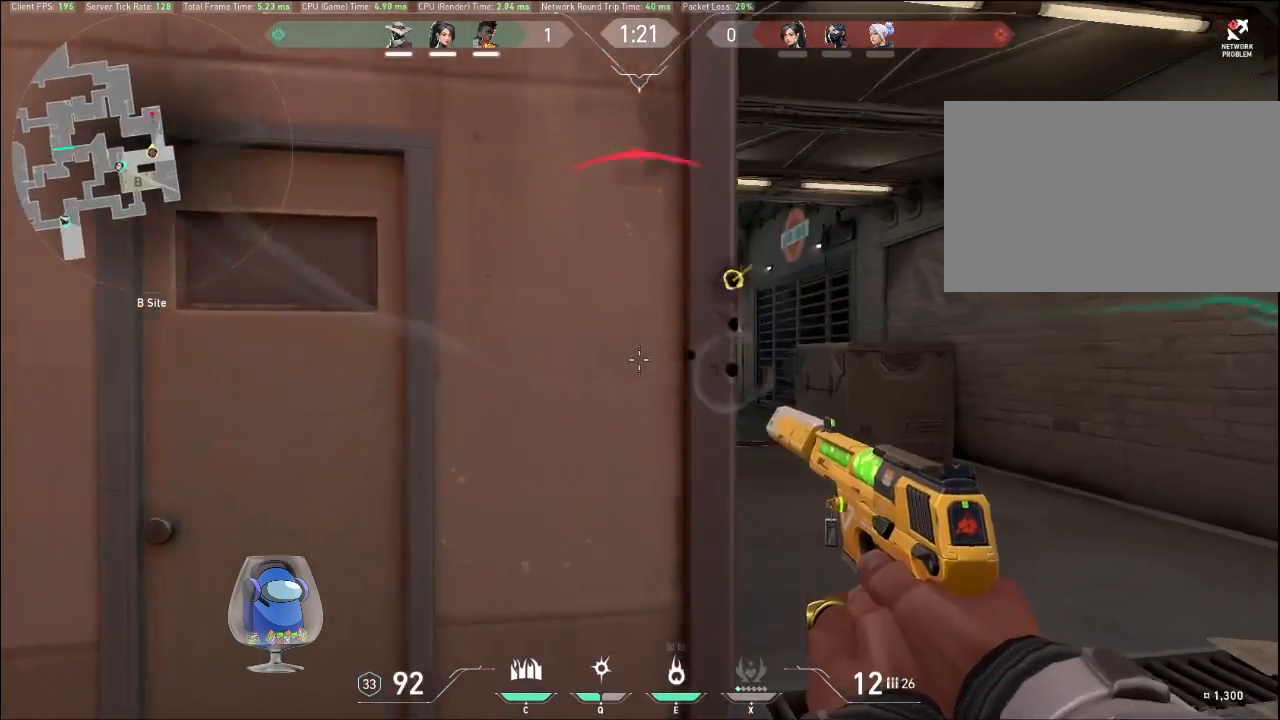
{"keys": [], "mouse": [], "events": [[133, "d", "up"], [267, "mouse_left", "down"], [400, "mouse_left", "up"]]}
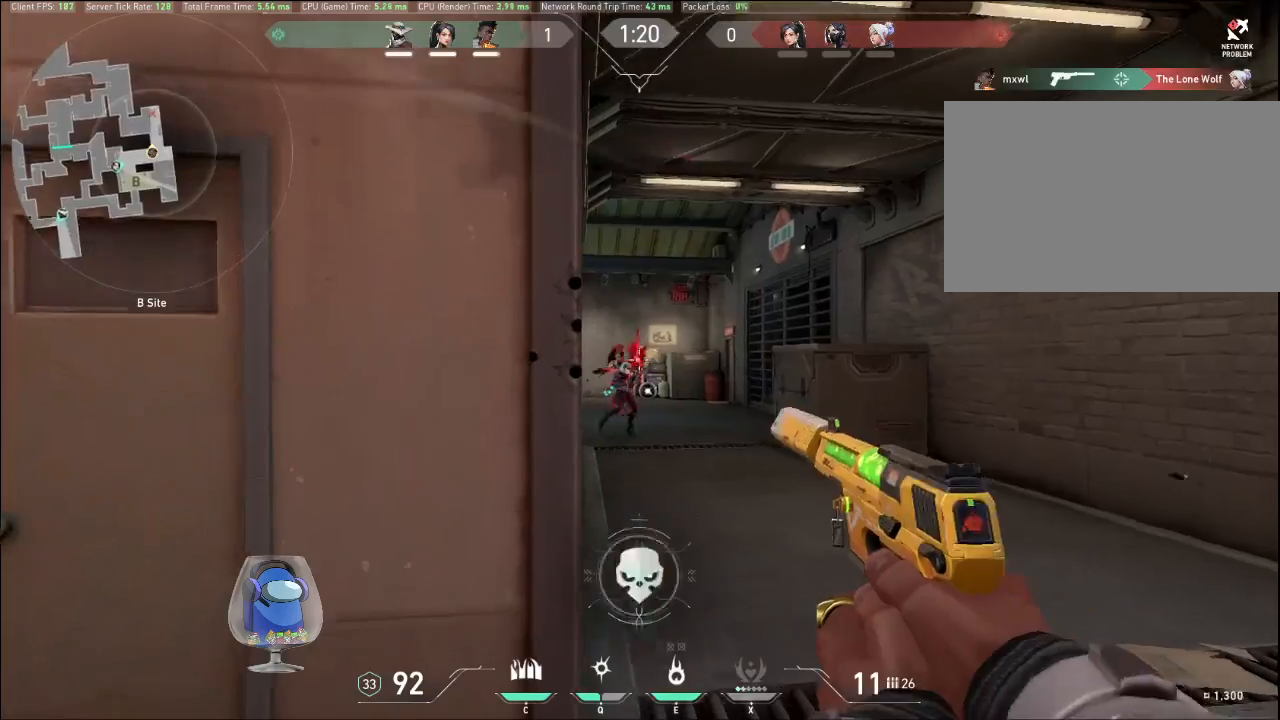
{"keys": ["a"], "mouse": [], "events": [[33, "mouse_left", "down"], [167, "mouse_left", "up"], [200, "a", "down"], [233, "mouse_left", "down"], [367, "mouse_left", "up"]]}
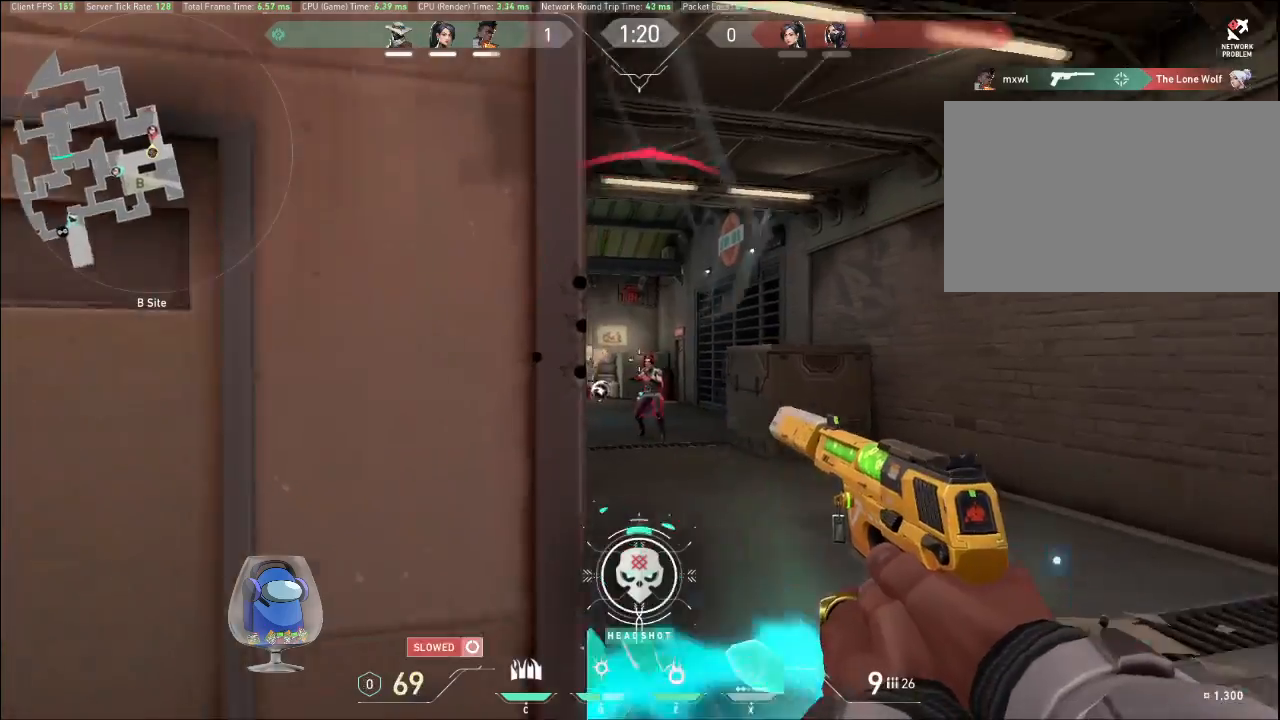
{"keys": ["a"], "mouse": ["left"], "events": [[100, "a", "up"], [100, "d", "down"], [333, "d", "up"], [333, "mouse_left", "down"], [367, "a", "down"], [467, "mouse_left", "up"], [500, "mouse_left", "down"]]}
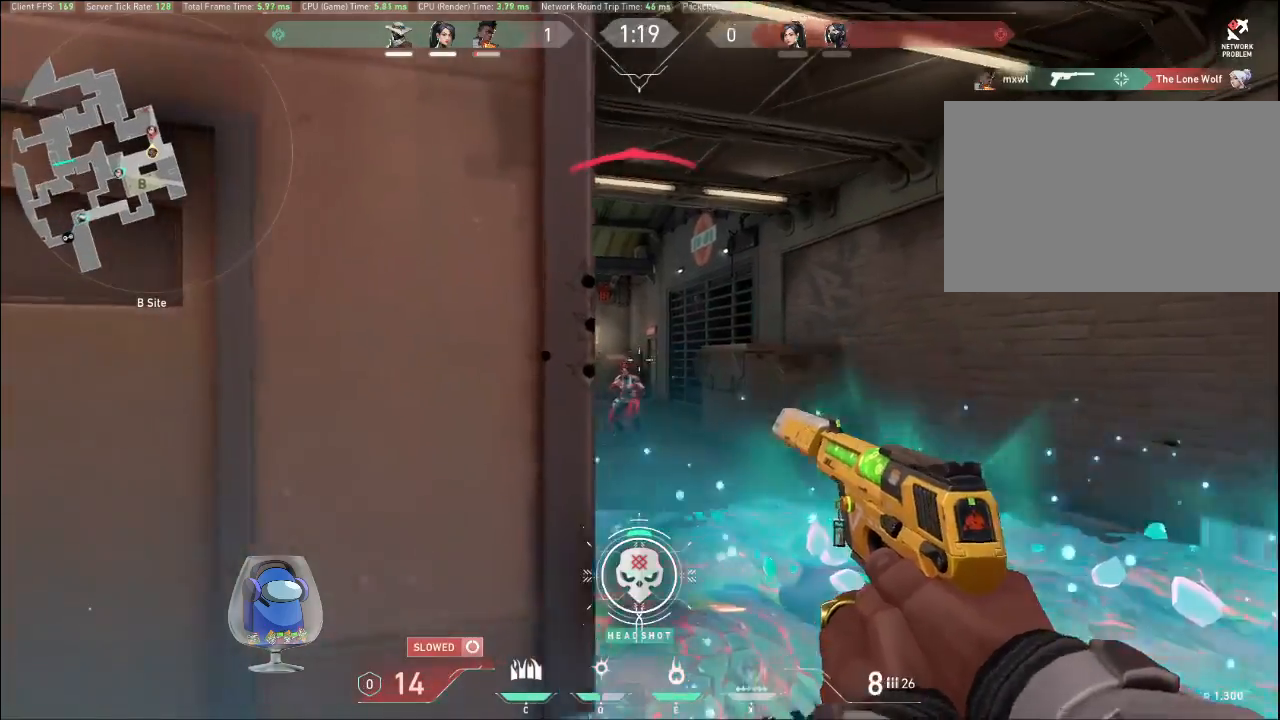
{"keys": ["d"], "mouse": [], "events": [[133, "mouse_left", "up"], [200, "mouse_left", "down"], [333, "mouse_left", "up"], [433, "a", "up"], [433, "d", "down"]]}
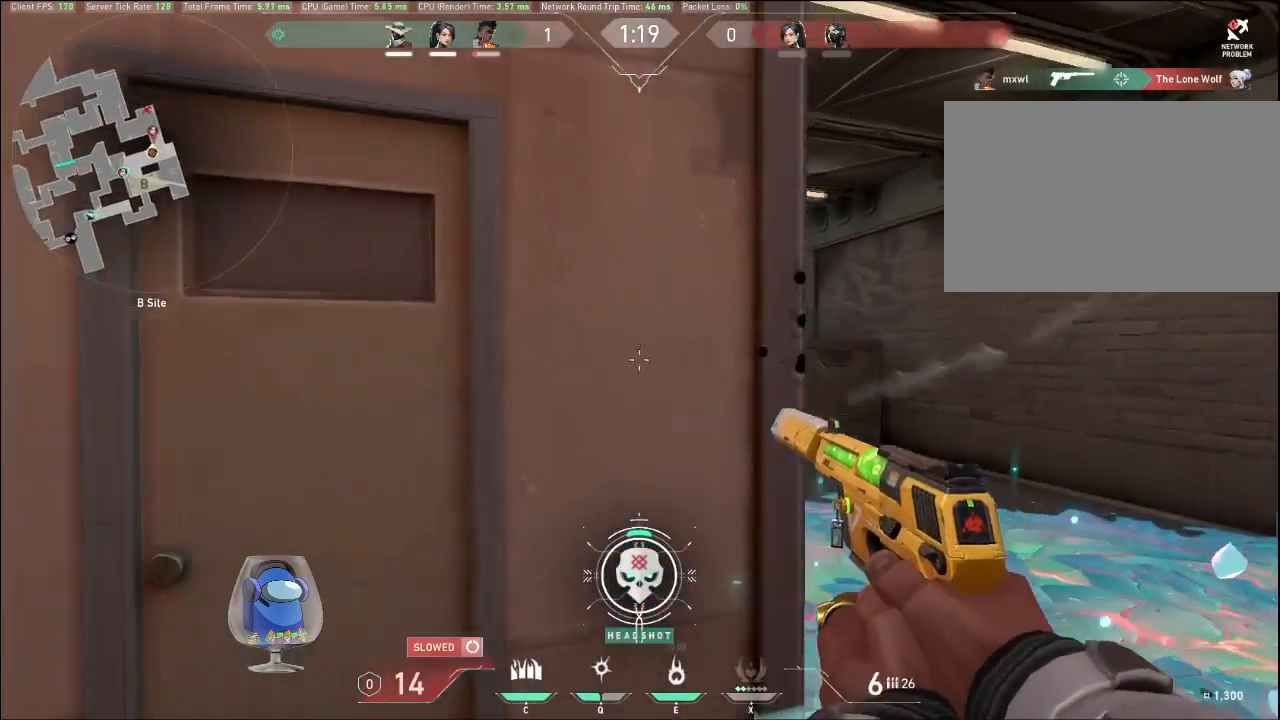
{"keys": ["d"], "mouse": ["left"], "events": [[433, "mouse_left", "down"]]}
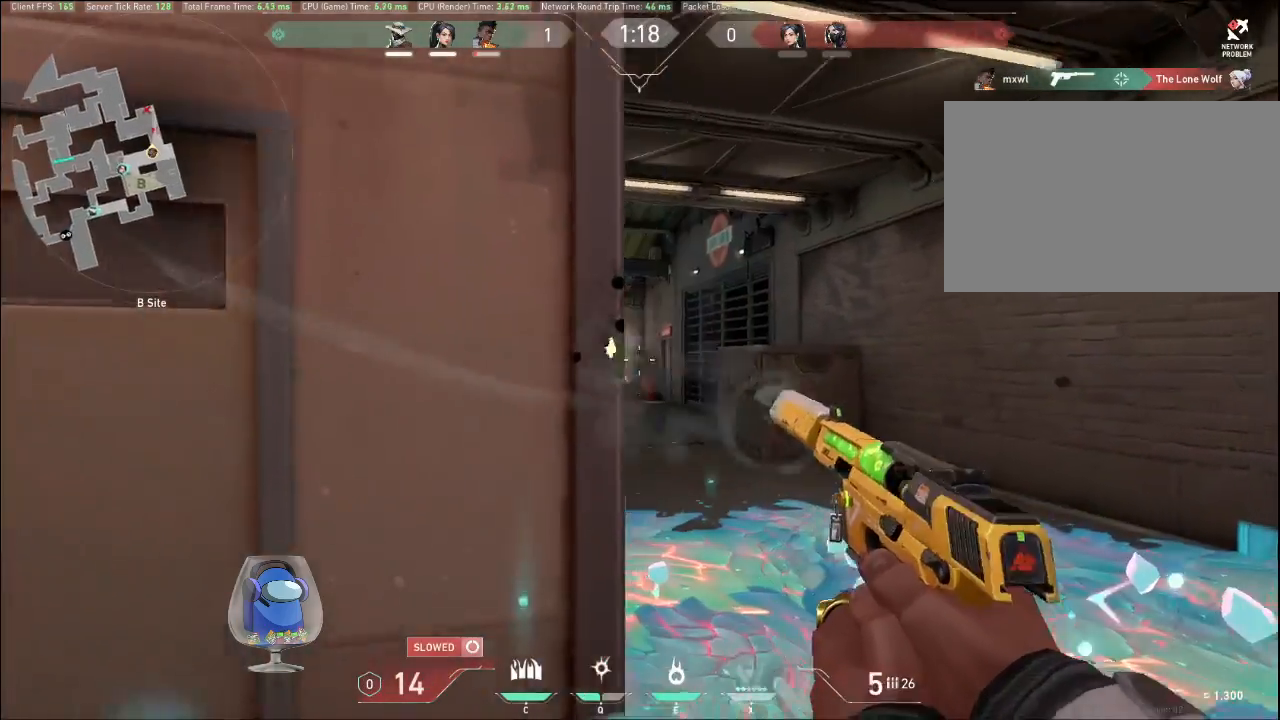
{"keys": ["a"], "mouse": [], "events": [[33, "d", "up"], [67, "mouse_left", "up"], [167, "mouse_left", "down"], [333, "mouse_left", "up"], [400, "a", "down"], [400, "mouse_left", "down"], [500, "mouse_left", "up"]]}
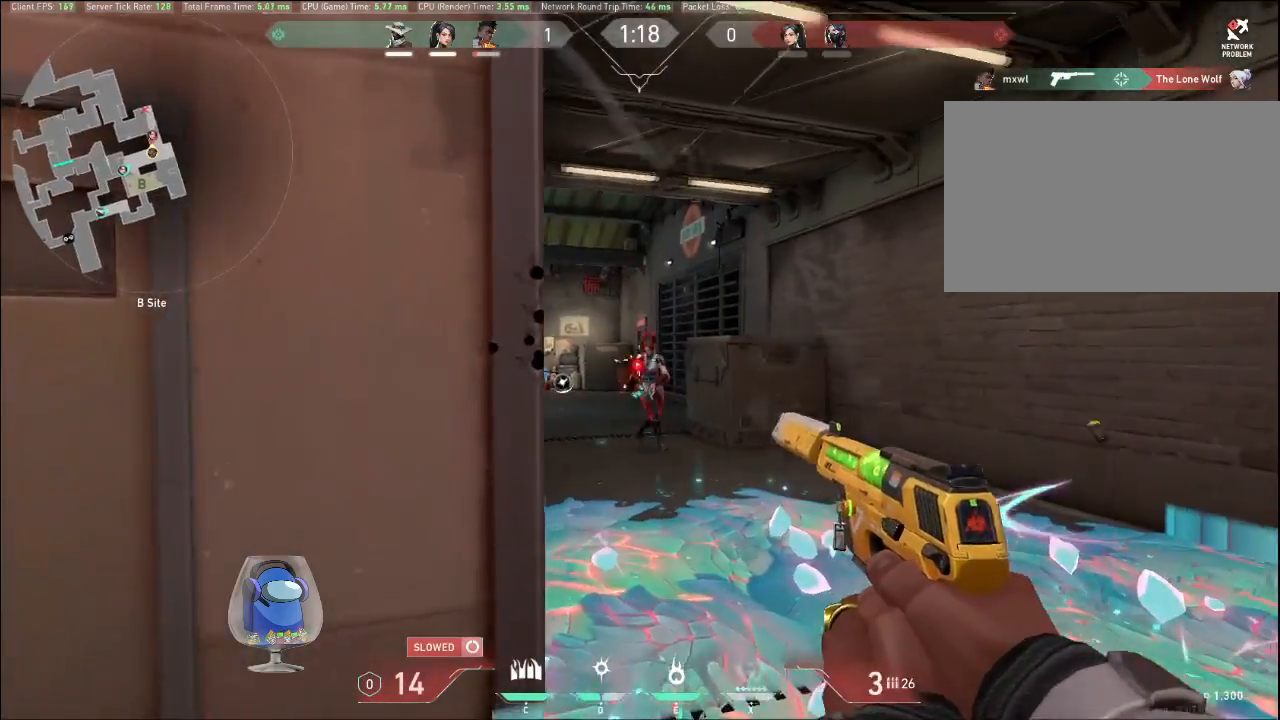
{"keys": ["d"], "mouse": [], "events": [[67, "mouse_left", "down"], [167, "mouse_left", "up"], [233, "mouse_left", "down"], [333, "mouse_left", "up"], [367, "a", "up"], [367, "d", "down"]]}
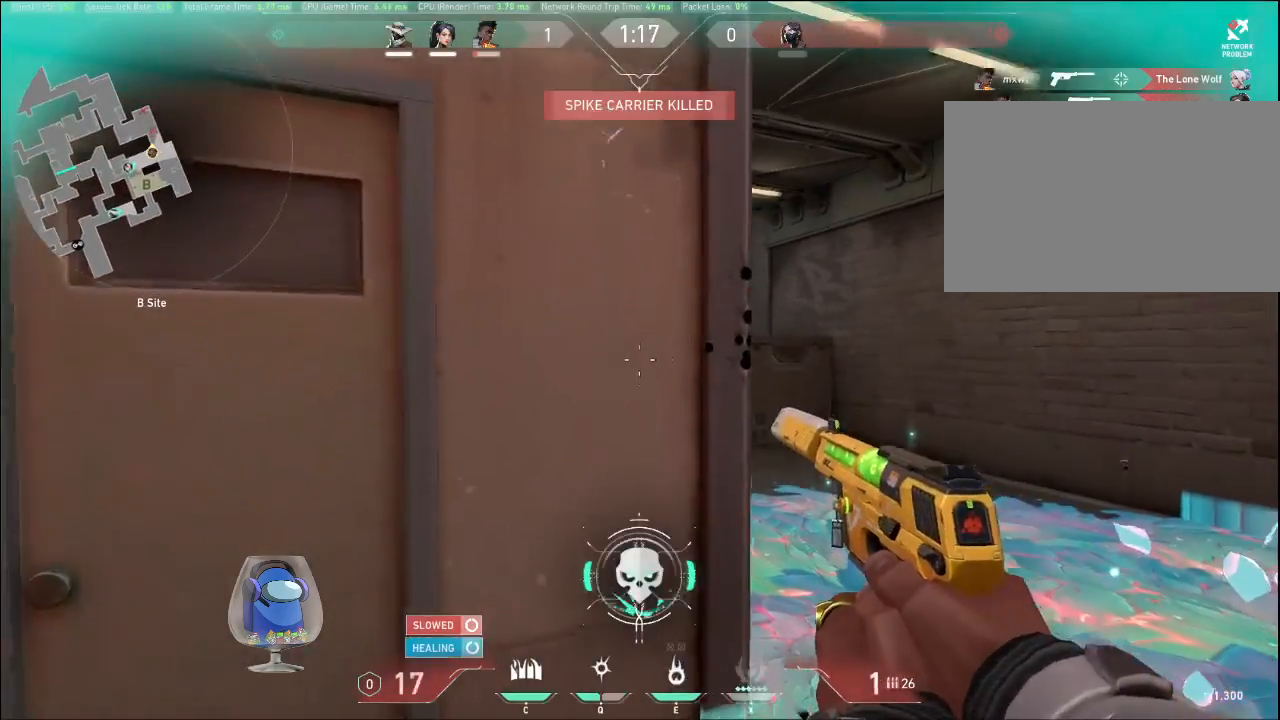
{"keys": ["a"], "mouse": [], "events": [[33, "d", "up"], [133, "r", "down"], [233, "a", "down"], [267, "r", "up"]]}
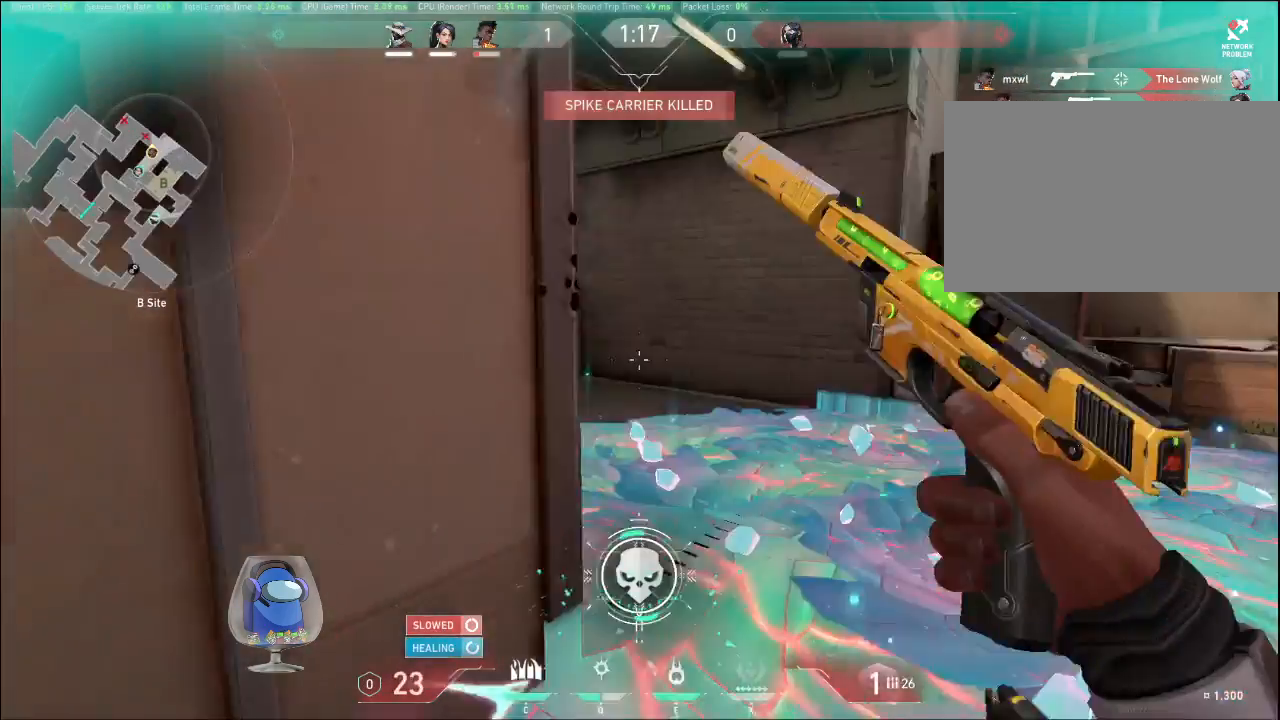
{"keys": ["a", "s"], "mouse": [], "events": [[33, "s", "down"]]}
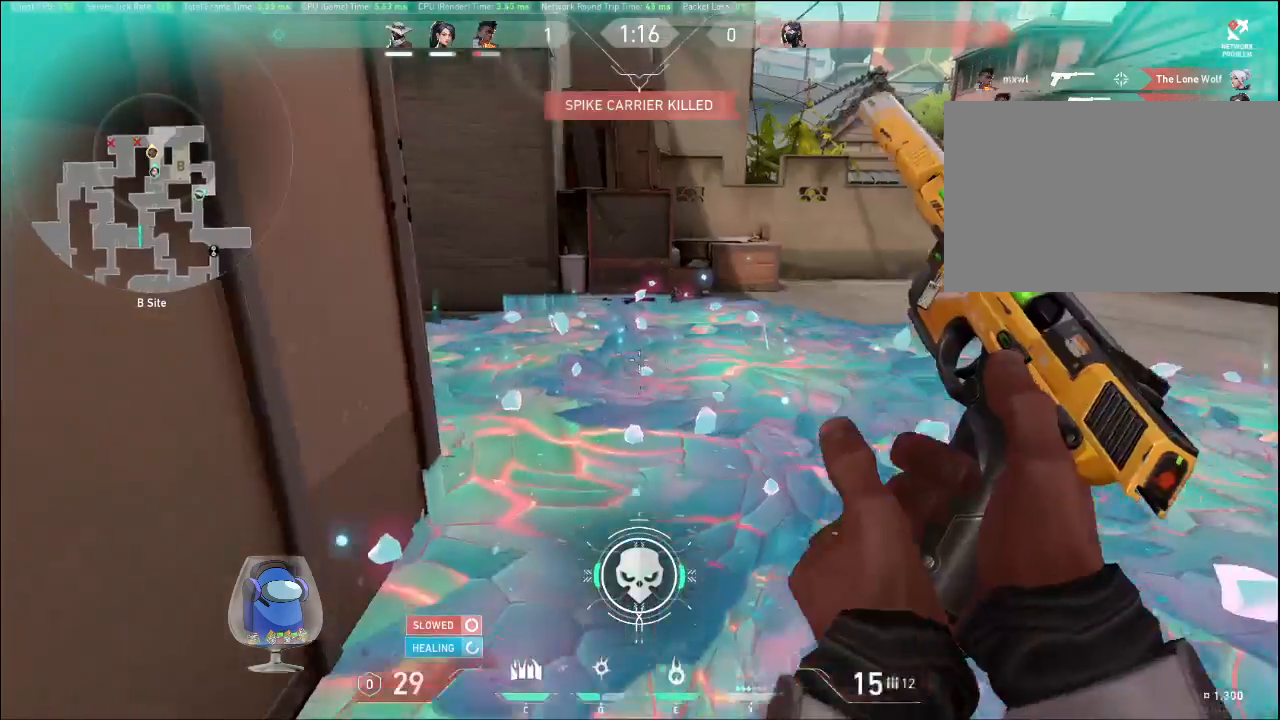
{"keys": ["s"], "mouse": [], "events": [[200, "a", "up"]]}
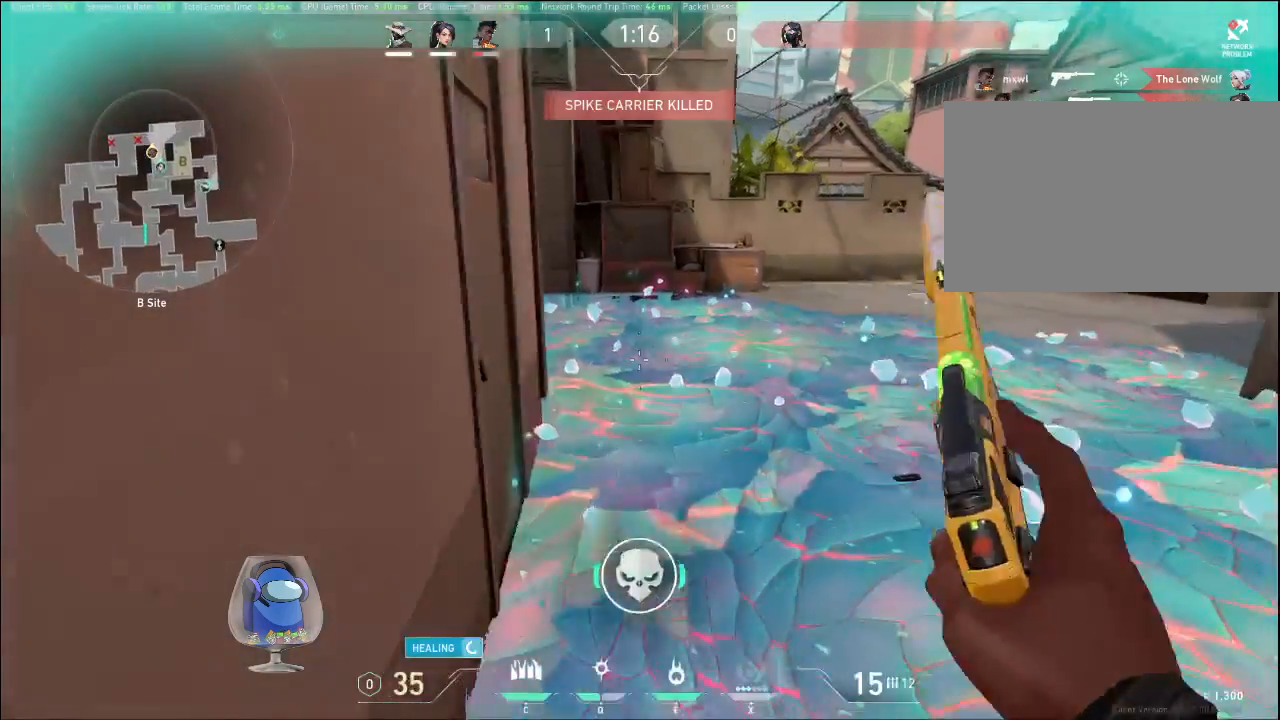
{"keys": ["s"], "mouse": [], "events": []}
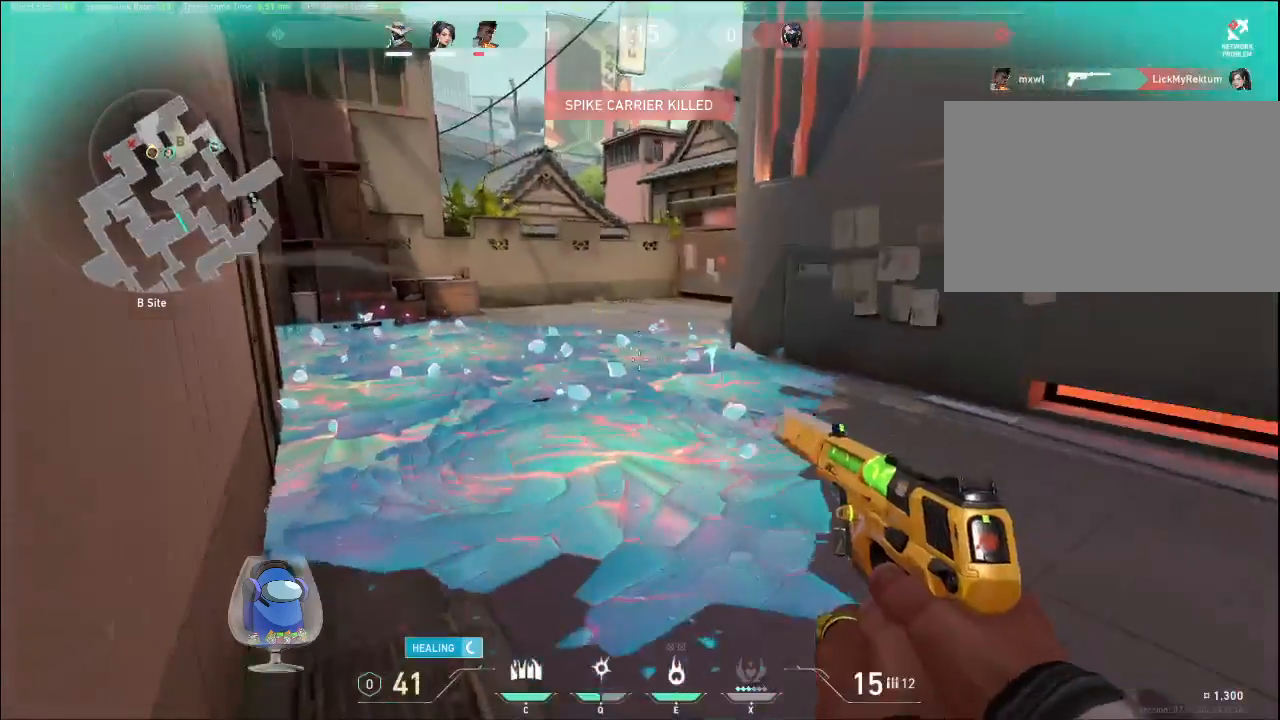
{"keys": [], "mouse": [], "events": [[100, "s", "up"]]}
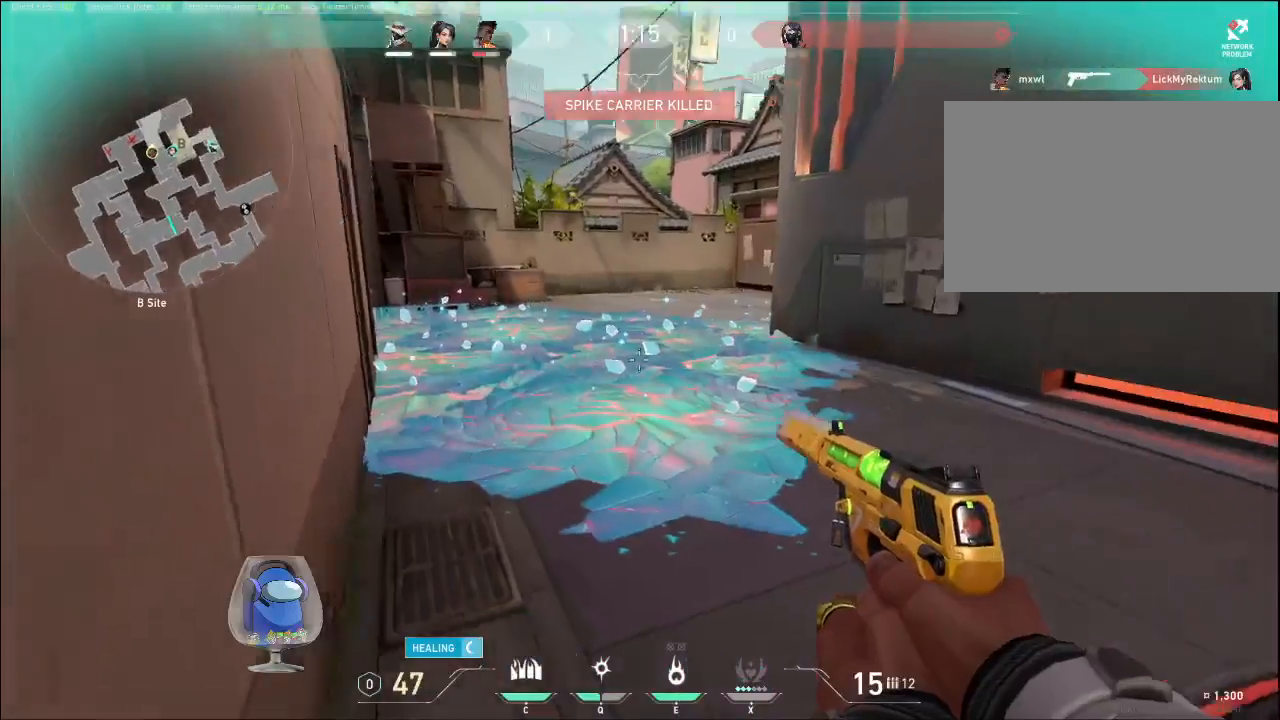
{"keys": [], "mouse": [], "events": [[67, "e", "down"], [233, "e", "up"], [267, "mouse_right", "down"], [400, "mouse_right", "up"]]}
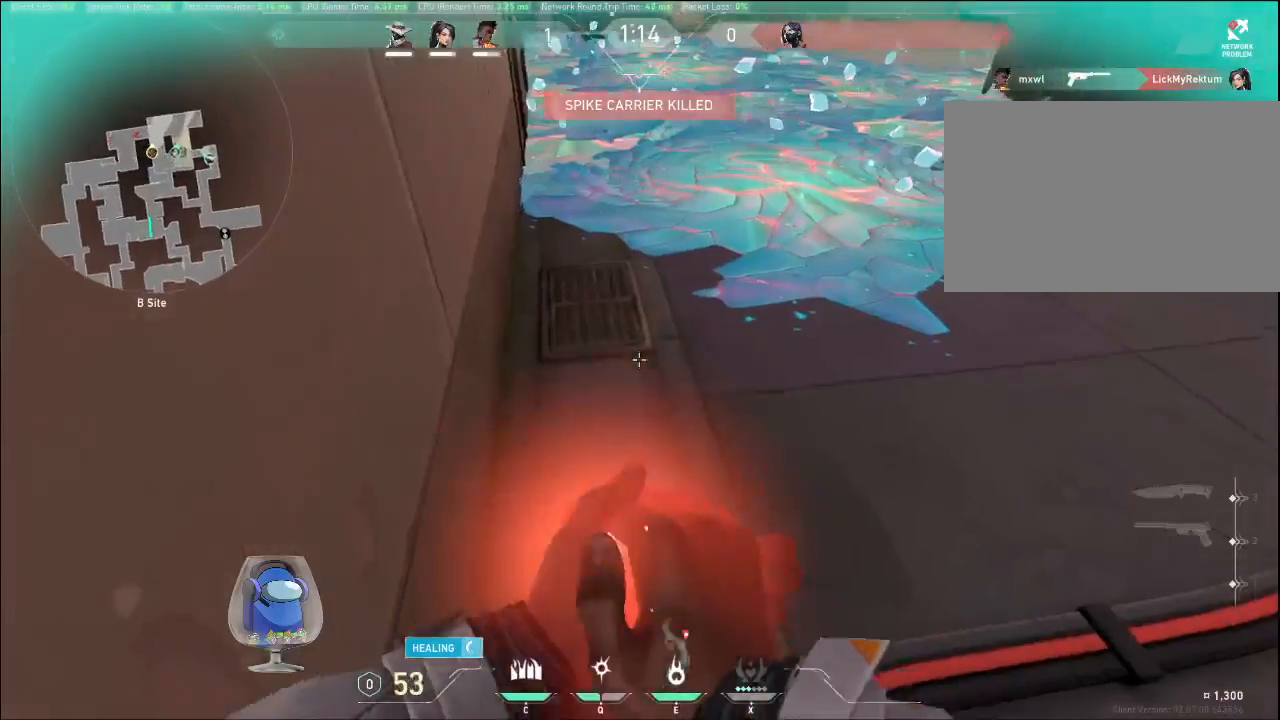
{"keys": [], "mouse": [], "events": [[300, "a", "down"], [467, "a", "up"]]}
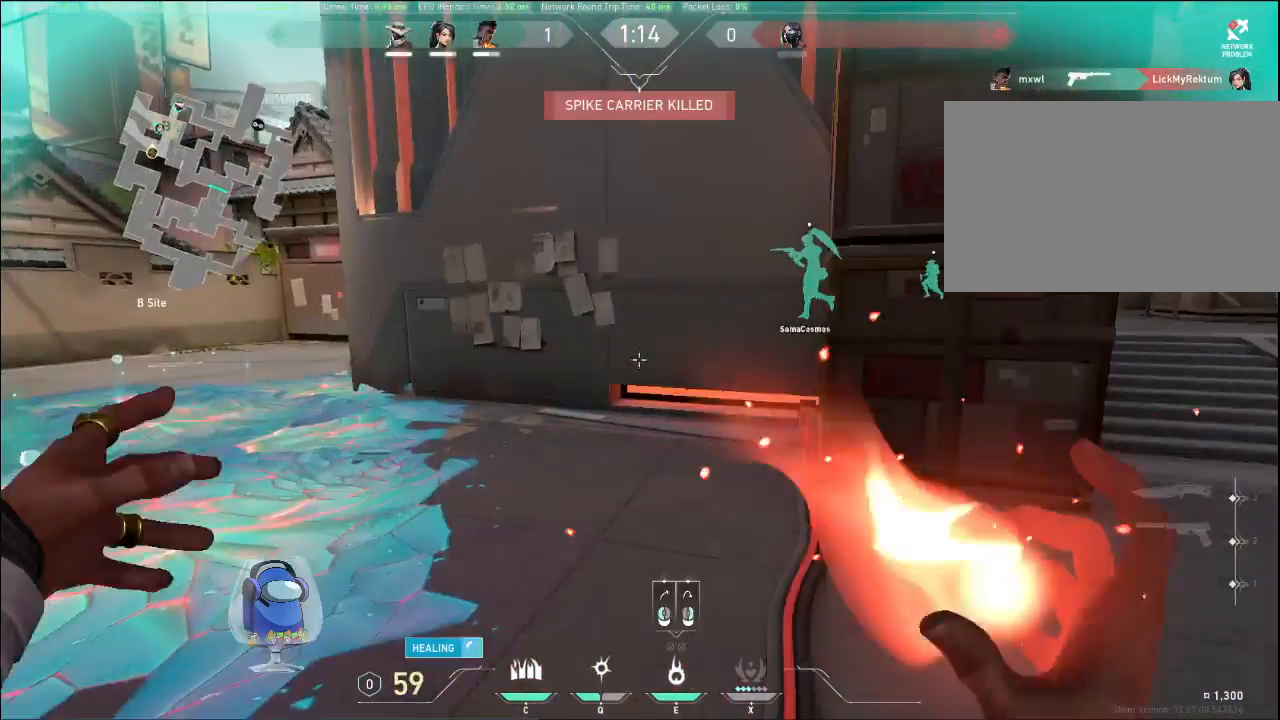
{"keys": [], "mouse": [], "events": [[267, "mouse_right", "down"], [433, "mouse_right", "up"]]}
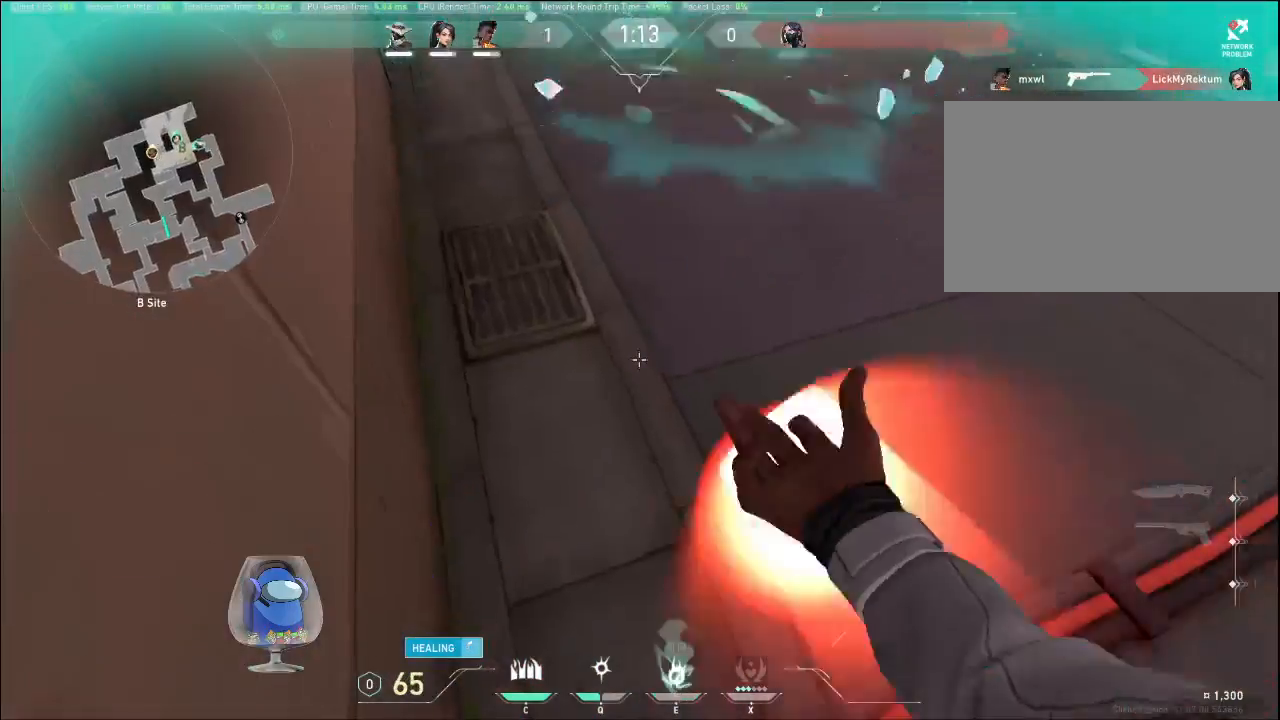
{"keys": ["w"], "mouse": [], "events": [[33, "mouse_right", "down"], [133, "mouse_right", "up"], [300, "w", "down"]]}
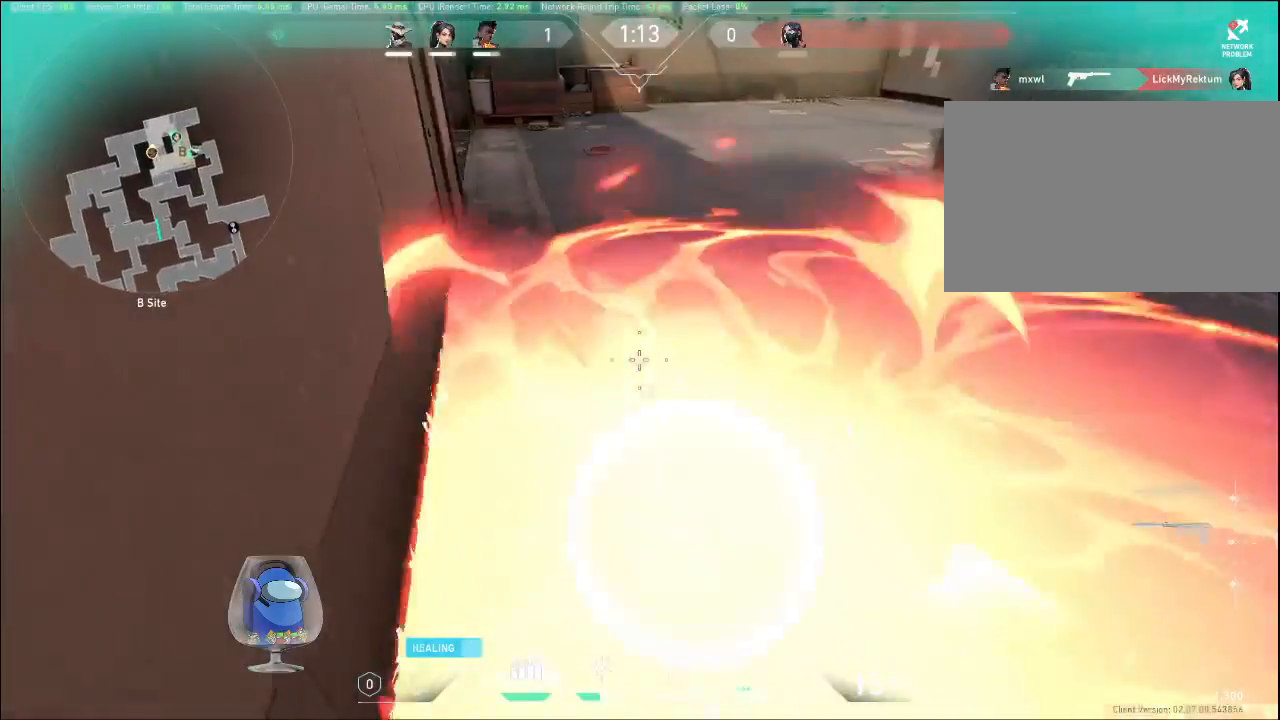
{"keys": ["w"], "mouse": [], "events": [[300, "w", "up"], [467, "w", "down"]]}
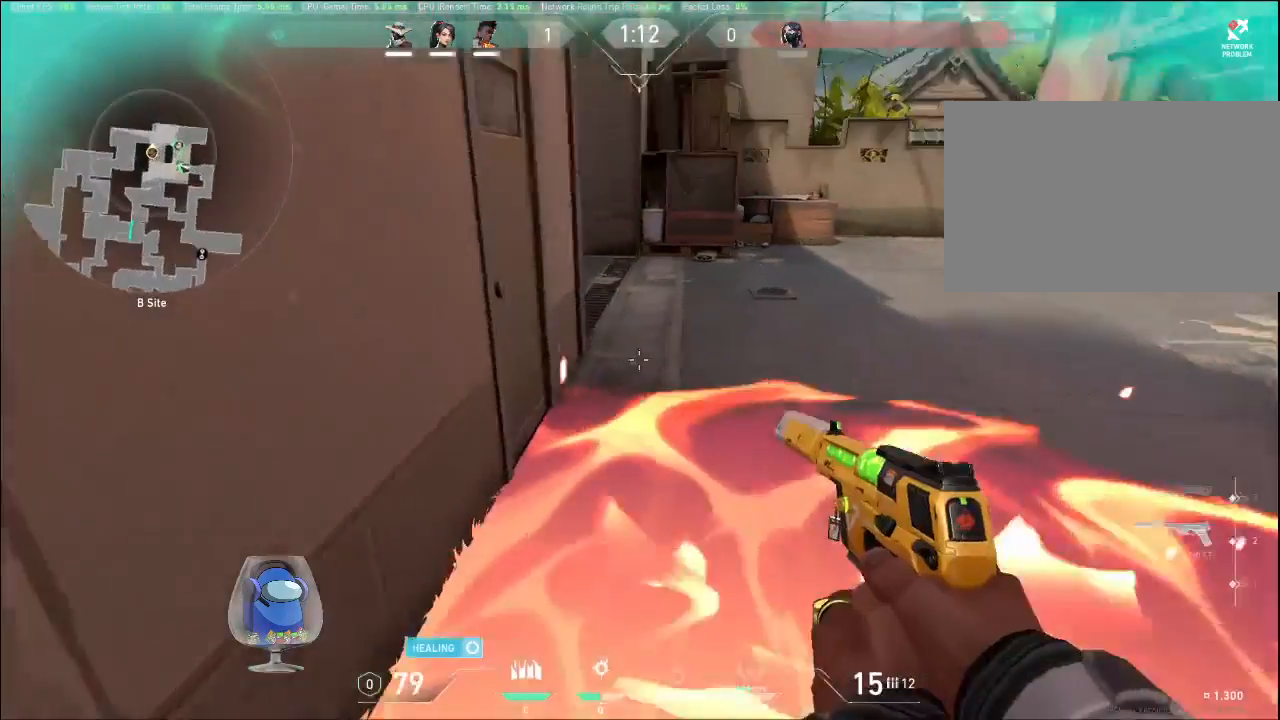
{"keys": [], "mouse": [], "events": [[500, "w", "up"]]}
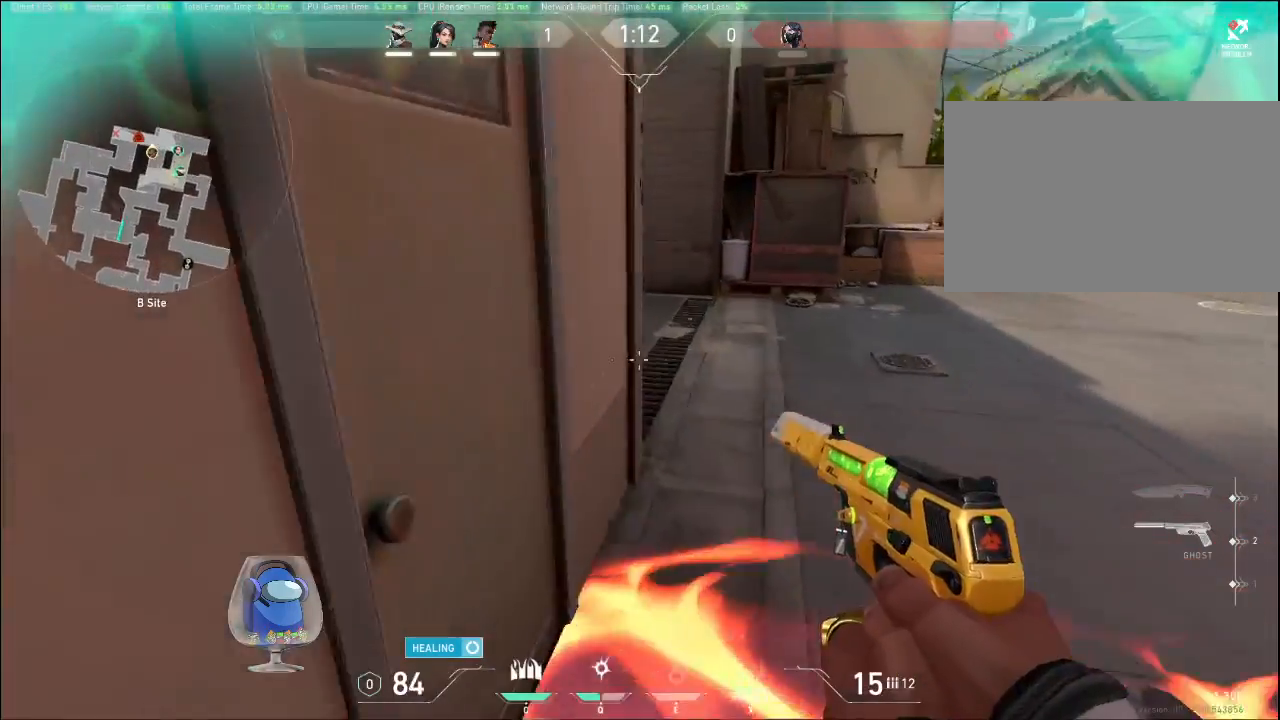
{"keys": [], "mouse": [], "events": [[67, "d", "down"], [367, "d", "up"]]}
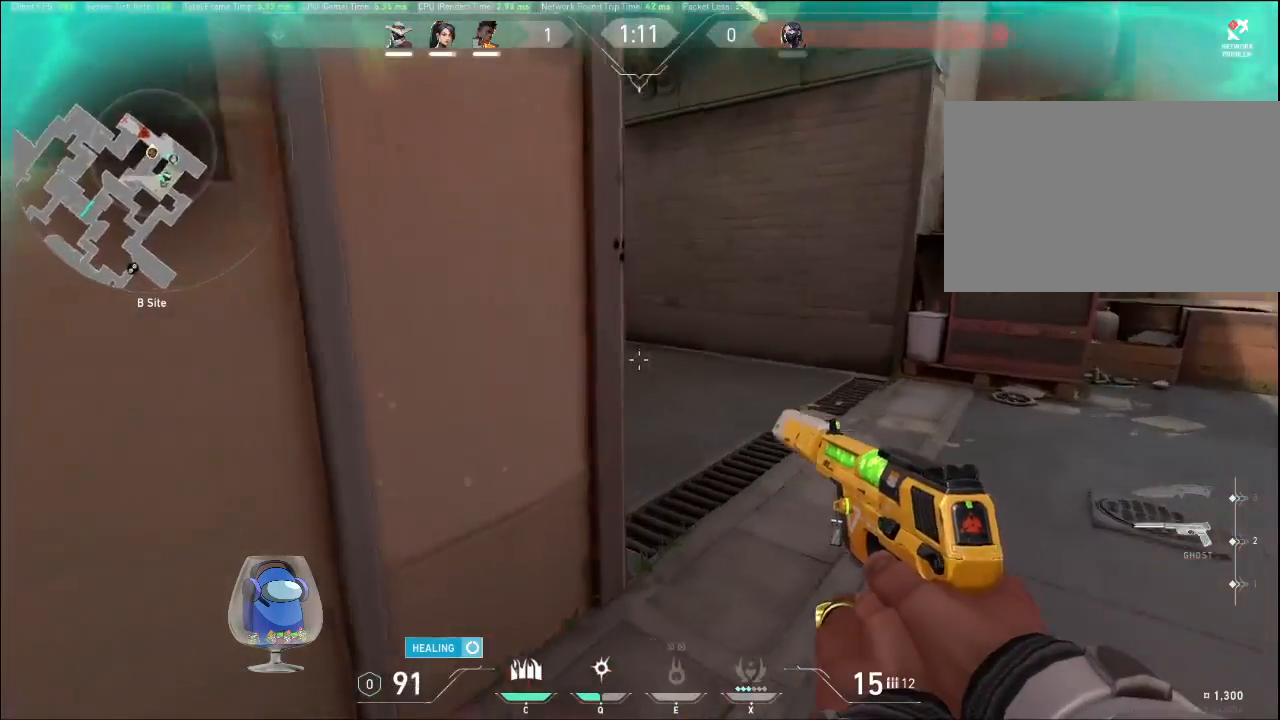
{"keys": [], "mouse": [], "events": [[33, "d", "down"], [100, "d", "up"]]}
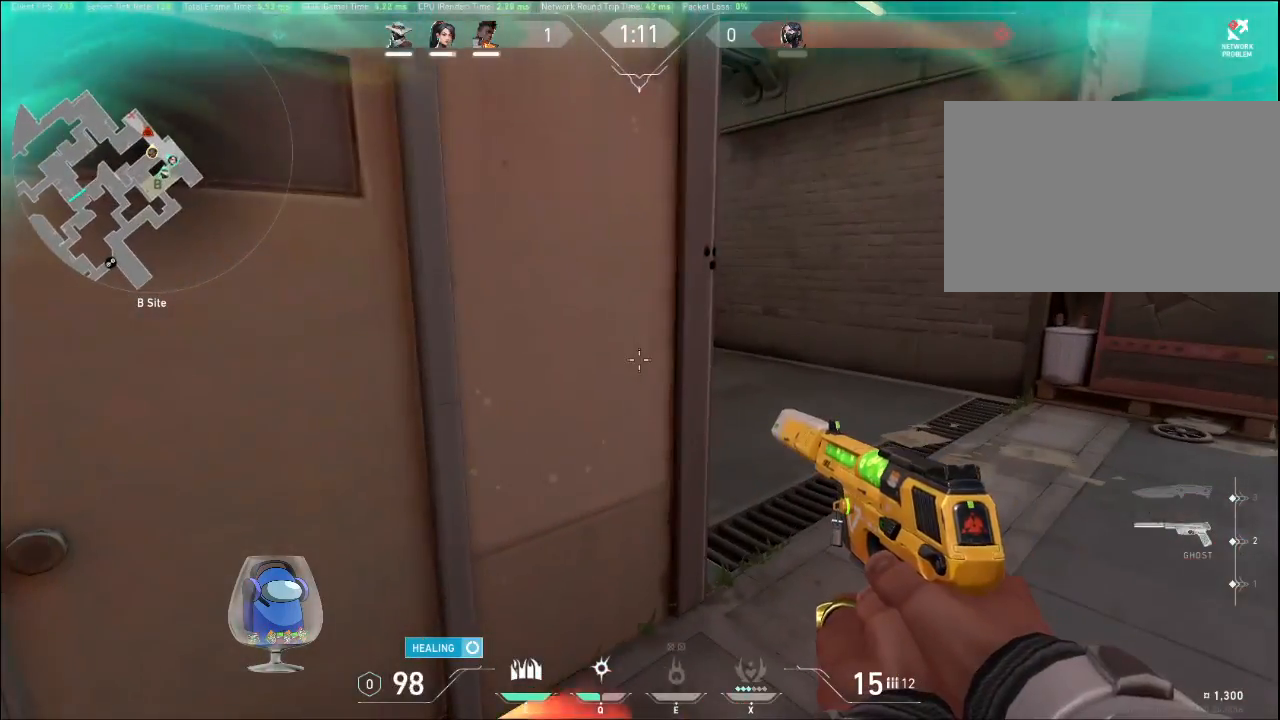
{"keys": ["d"], "mouse": [], "events": [[100, "a", "down"], [167, "a", "up"], [433, "d", "down"]]}
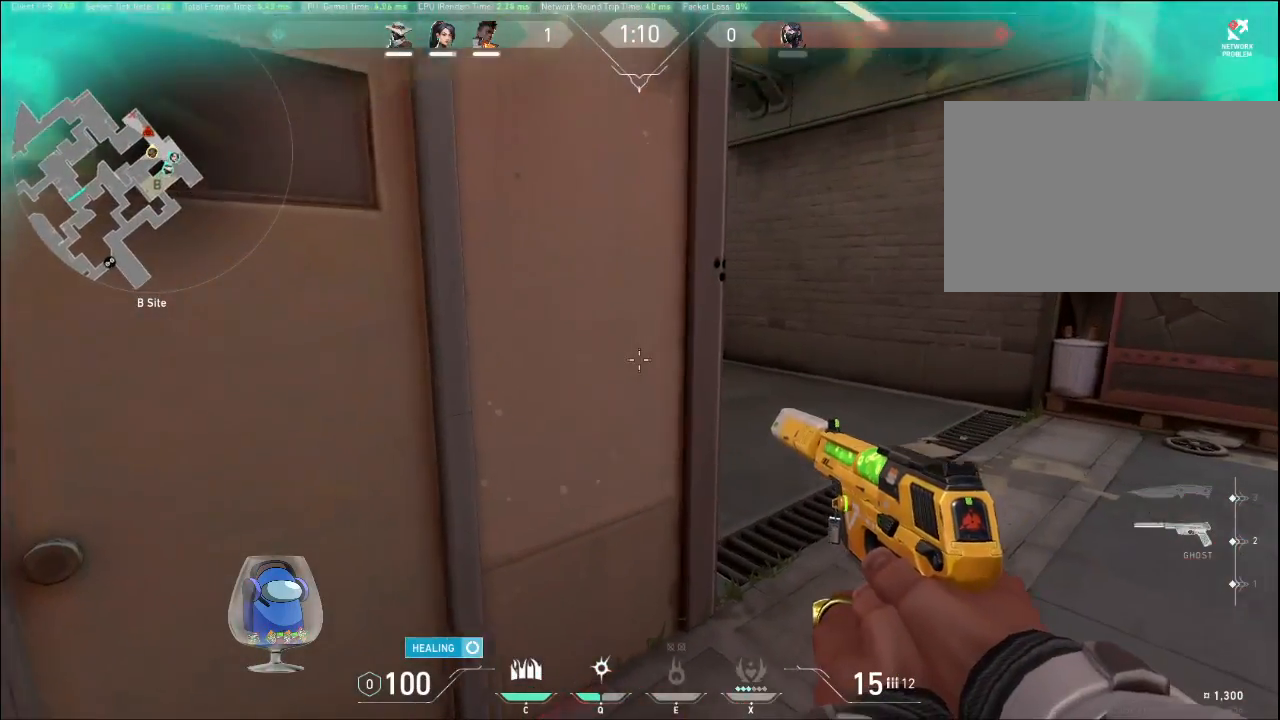
{"keys": ["d", "w"], "mouse": [], "events": [[100, "w", "down"]]}
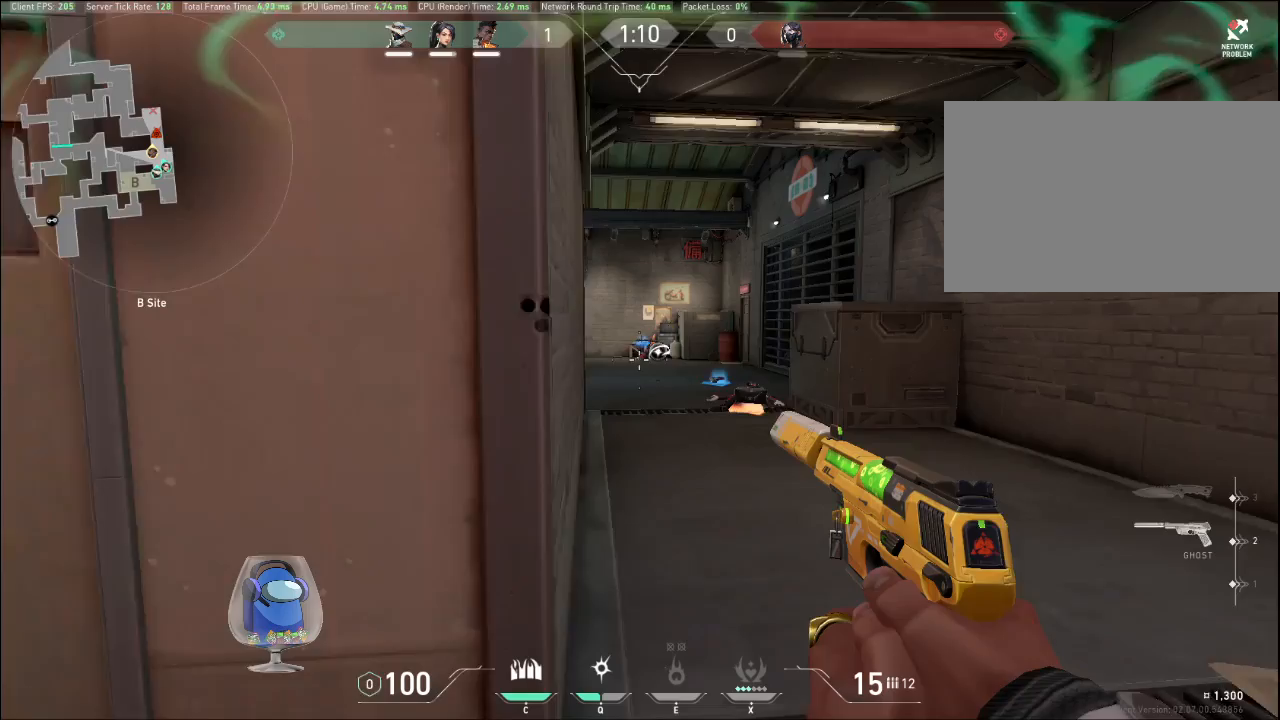
{"keys": ["shift", "w"], "mouse": [], "events": [[33, "d", "up"], [233, "w", "up"], [400, "shift", "down"], [400, "w", "down"]]}
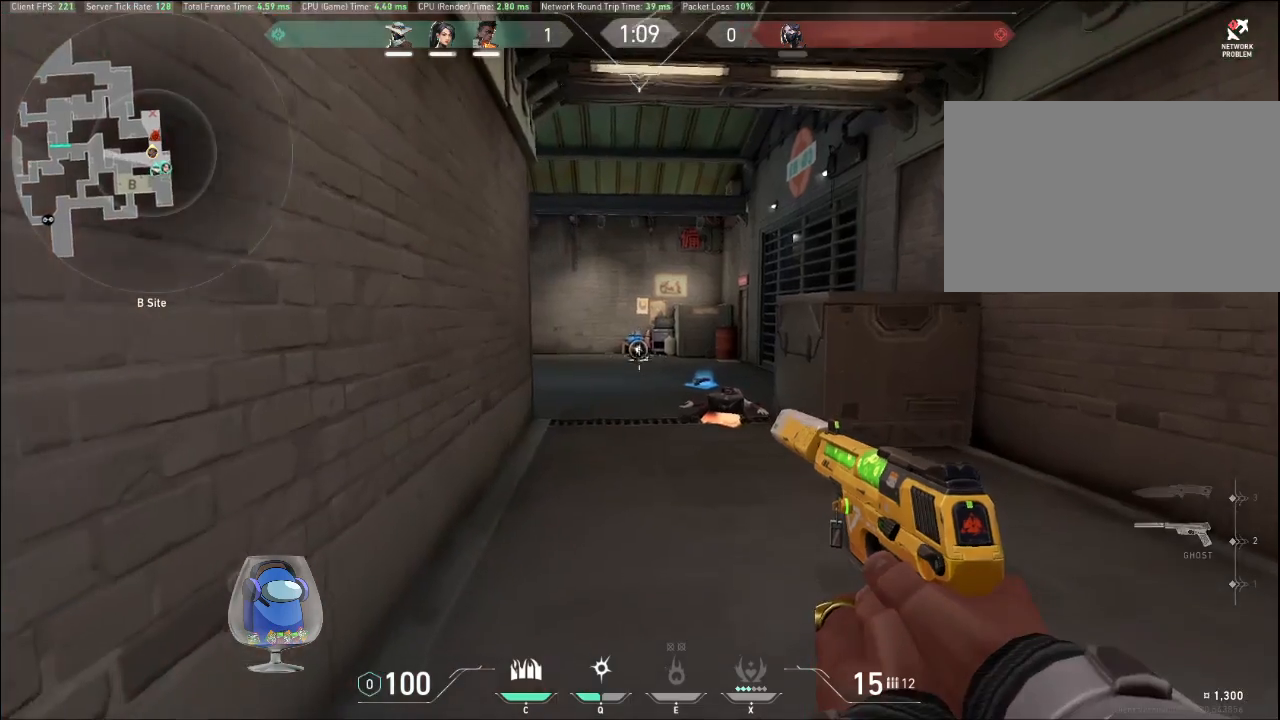
{"keys": ["shift", "w"], "mouse": [], "events": [[100, "a", "down"], [367, "a", "up"]]}